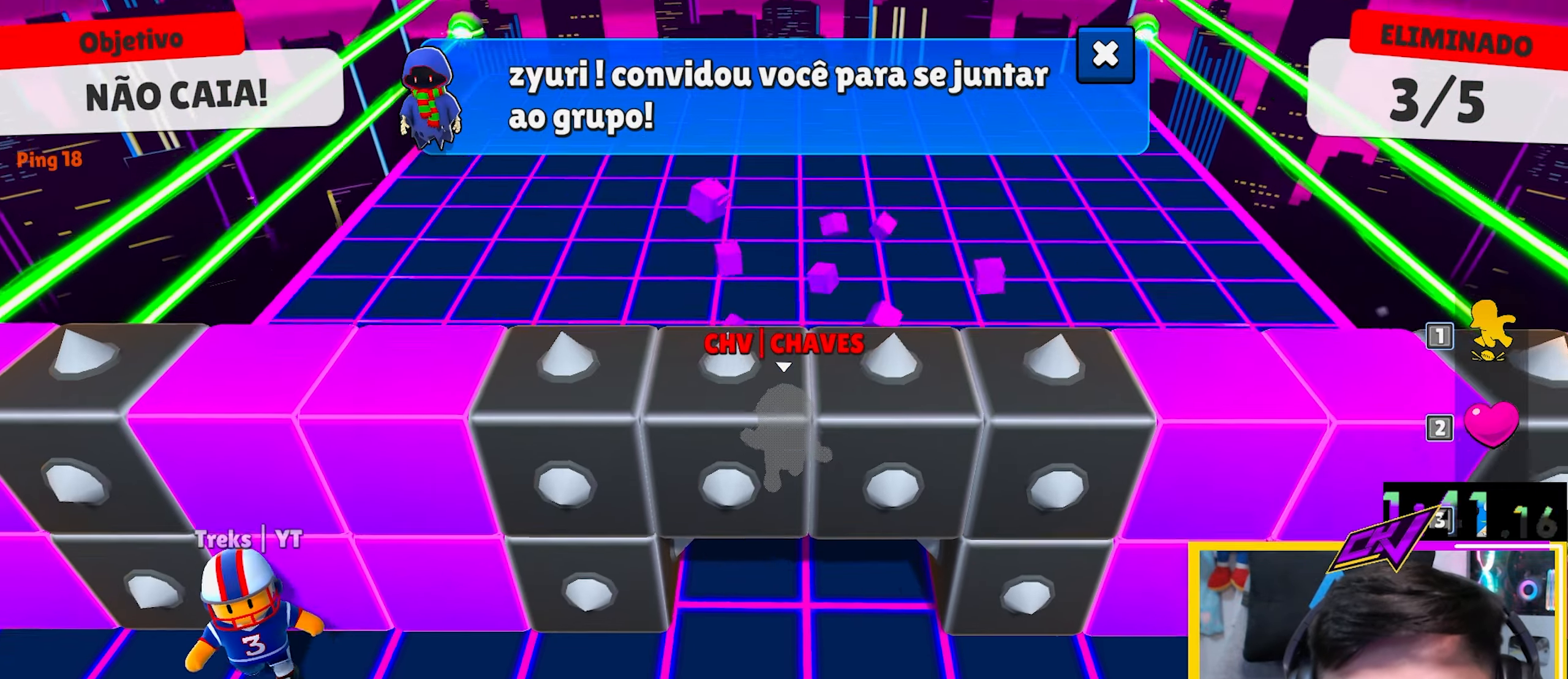
Gameplay with keyboard; each line is a JSON object with the keys held at the frame after it. "events" lists presses ("down") and releases ("up") of "a", "d", "s", "space" and "w" between this image and that frame as [ms after this image, input, new state], when the widget could be followed in between. No other keys are recorded. Mouse input is not recorded.
{"keys": ["d", "s"], "events": [[17, "s", "down"], [150, "a", "down"], [200, "s", "up"], [200, "w", "down"], [300, "a", "up"], [300, "d", "down"], [350, "w", "up"], [433, "s", "down"]]}
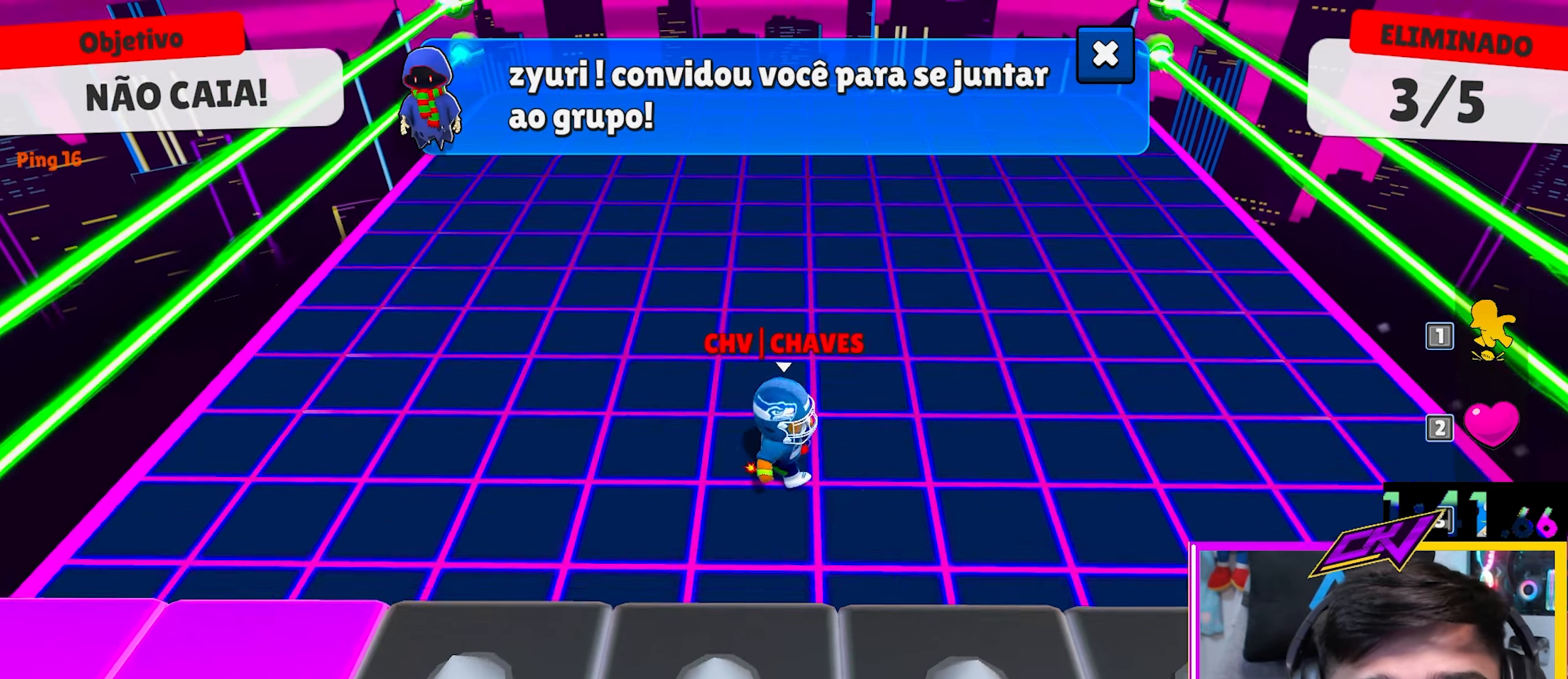
{"keys": ["a"], "events": [[33, "d", "up"], [233, "a", "down"], [400, "s", "up"]]}
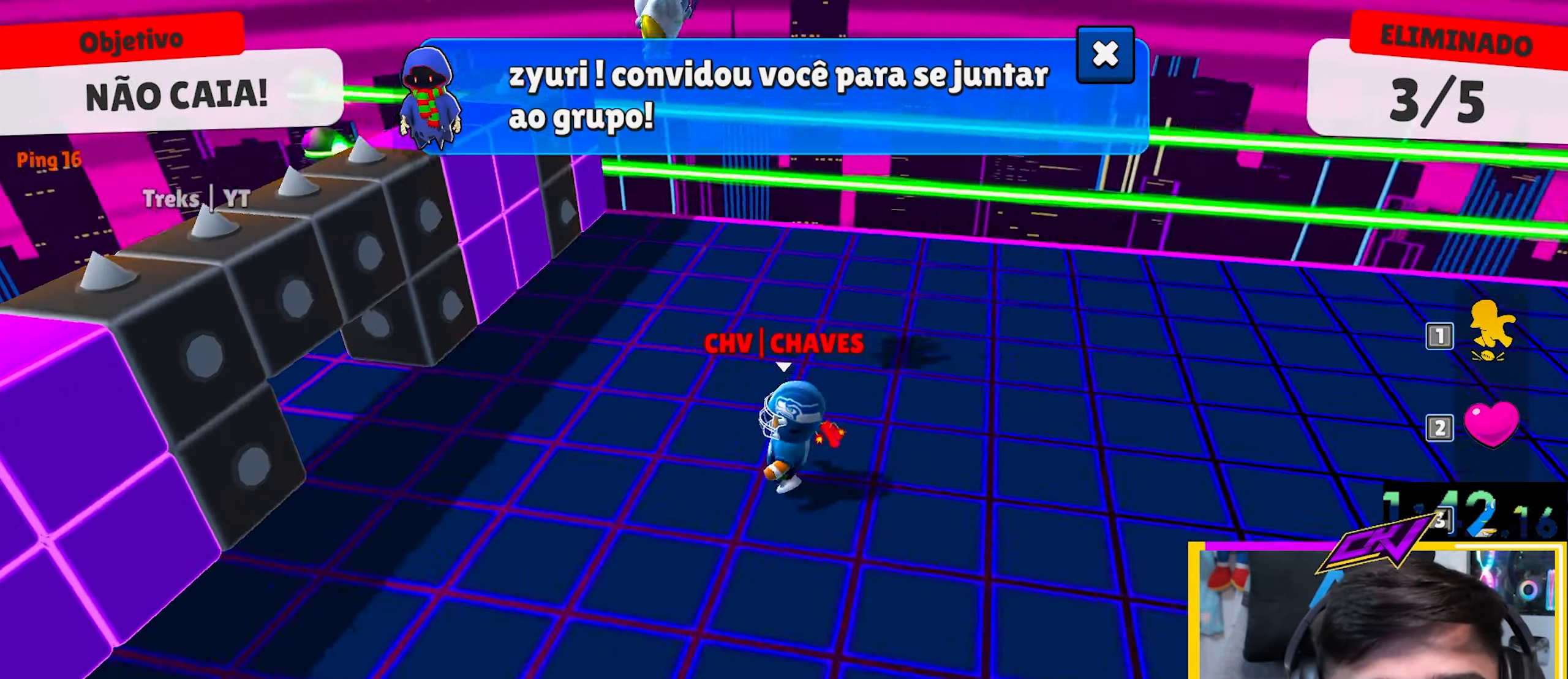
{"keys": ["a", "w"], "events": [[100, "w", "down"]]}
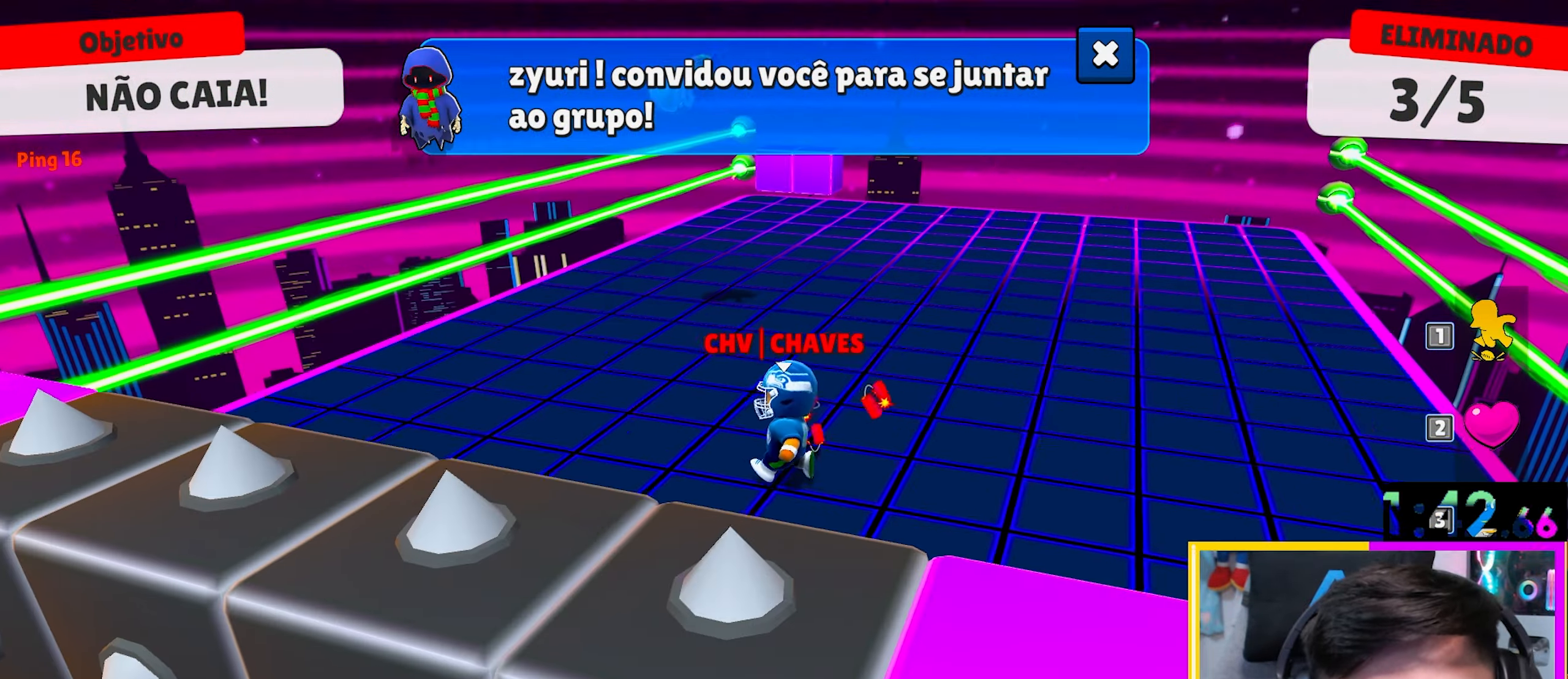
{"keys": ["w"], "events": [[117, "a", "up"], [200, "d", "down"], [200, "w", "up"], [300, "w", "down"], [483, "d", "up"]]}
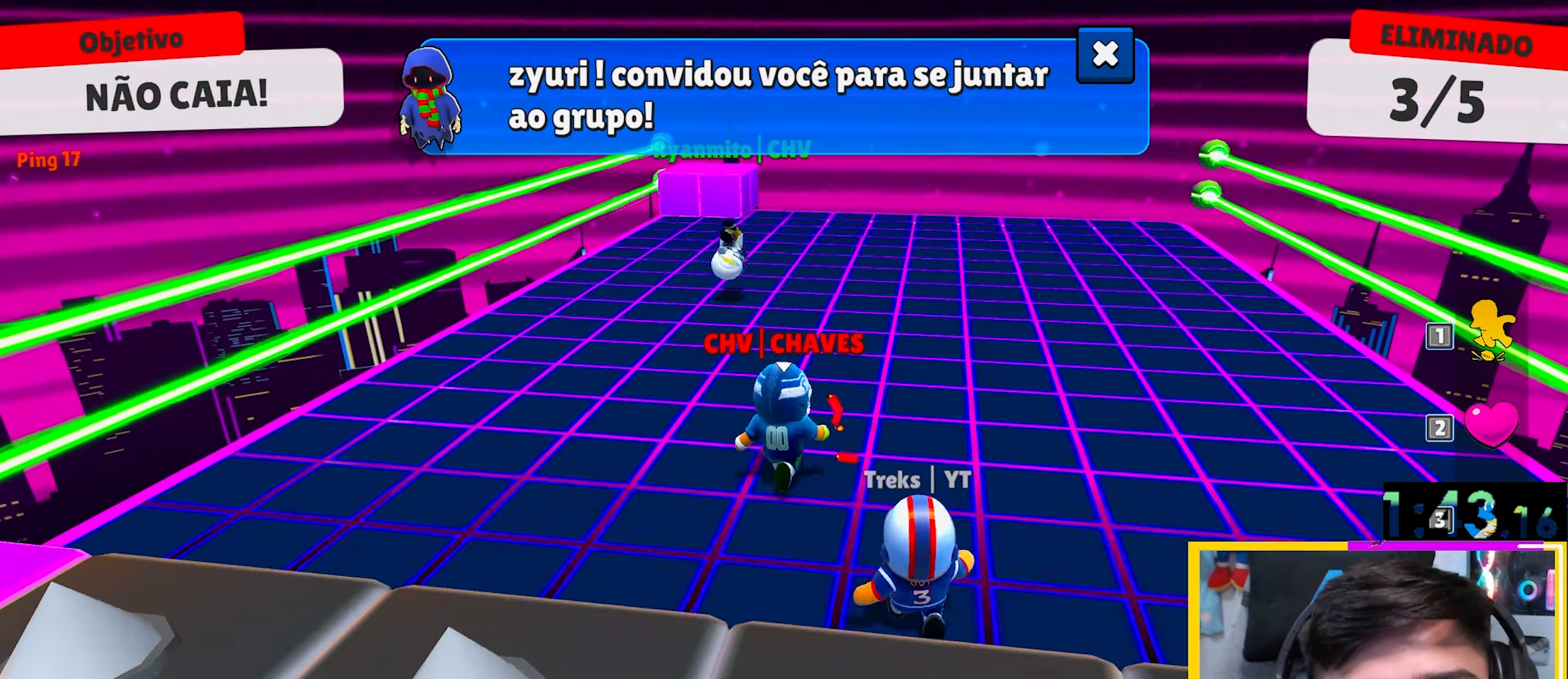
{"keys": ["w"], "events": [[133, "a", "down"], [450, "a", "up"]]}
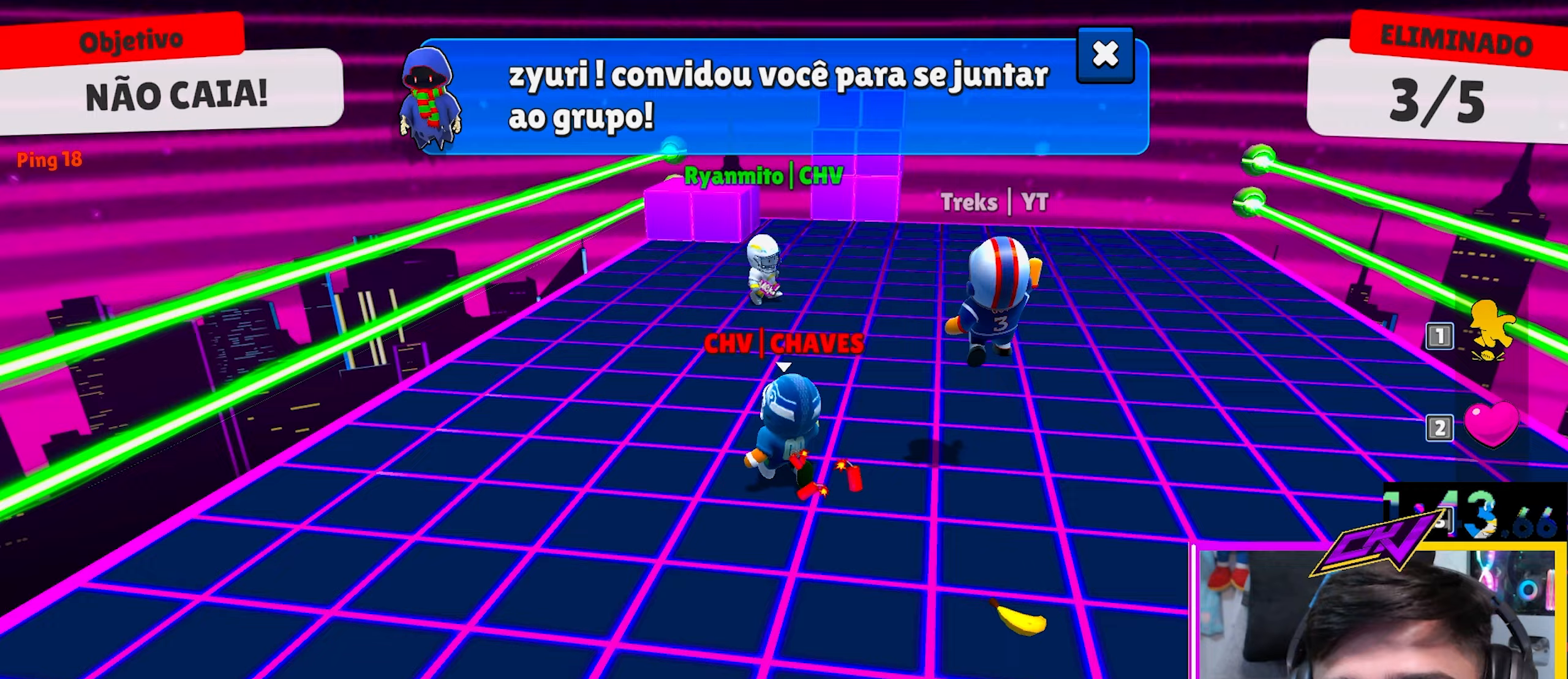
{"keys": ["a"], "events": [[50, "d", "down"], [100, "w", "up"], [233, "s", "down"], [283, "a", "down"], [283, "d", "up"], [383, "s", "up"]]}
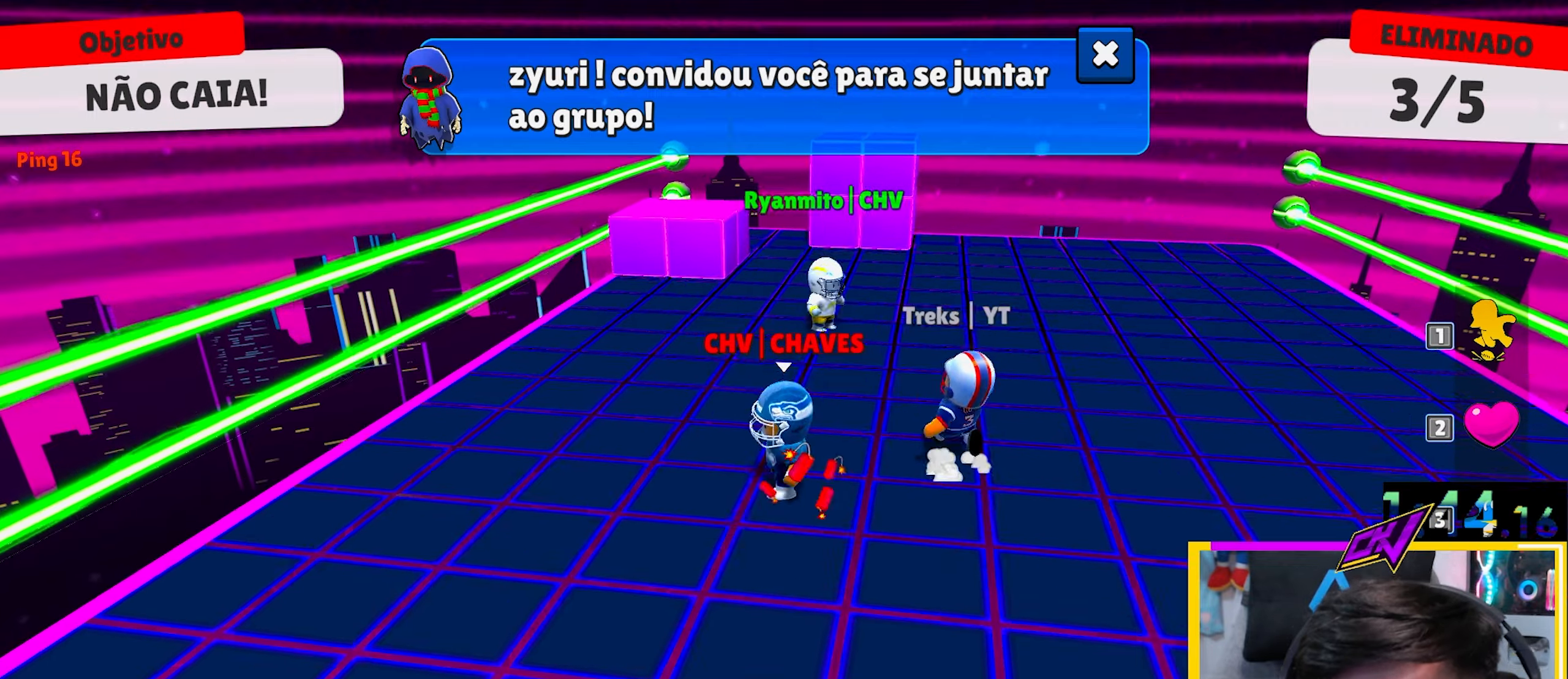
{"keys": ["s"], "events": [[150, "a", "up"], [200, "s", "down"]]}
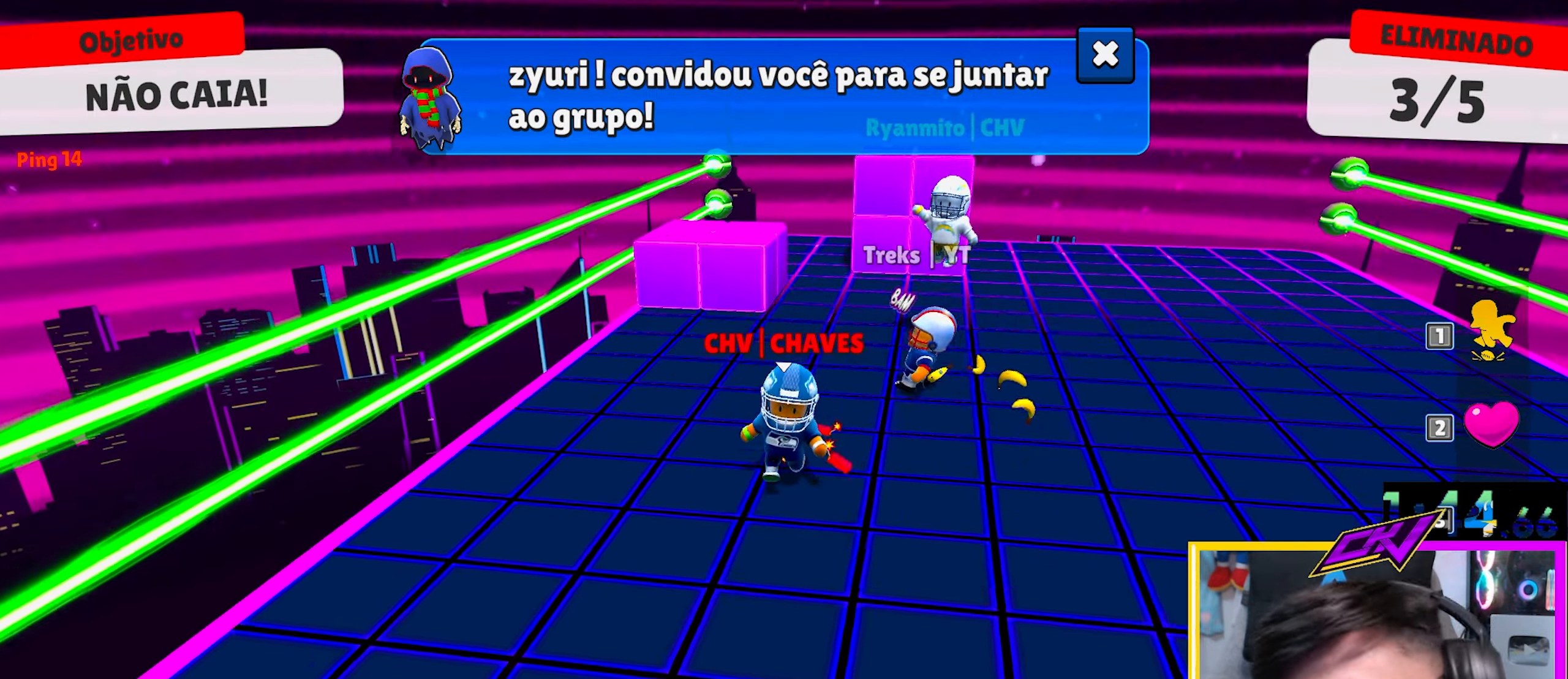
{"keys": ["w"], "events": [[167, "s", "up"], [217, "w", "down"]]}
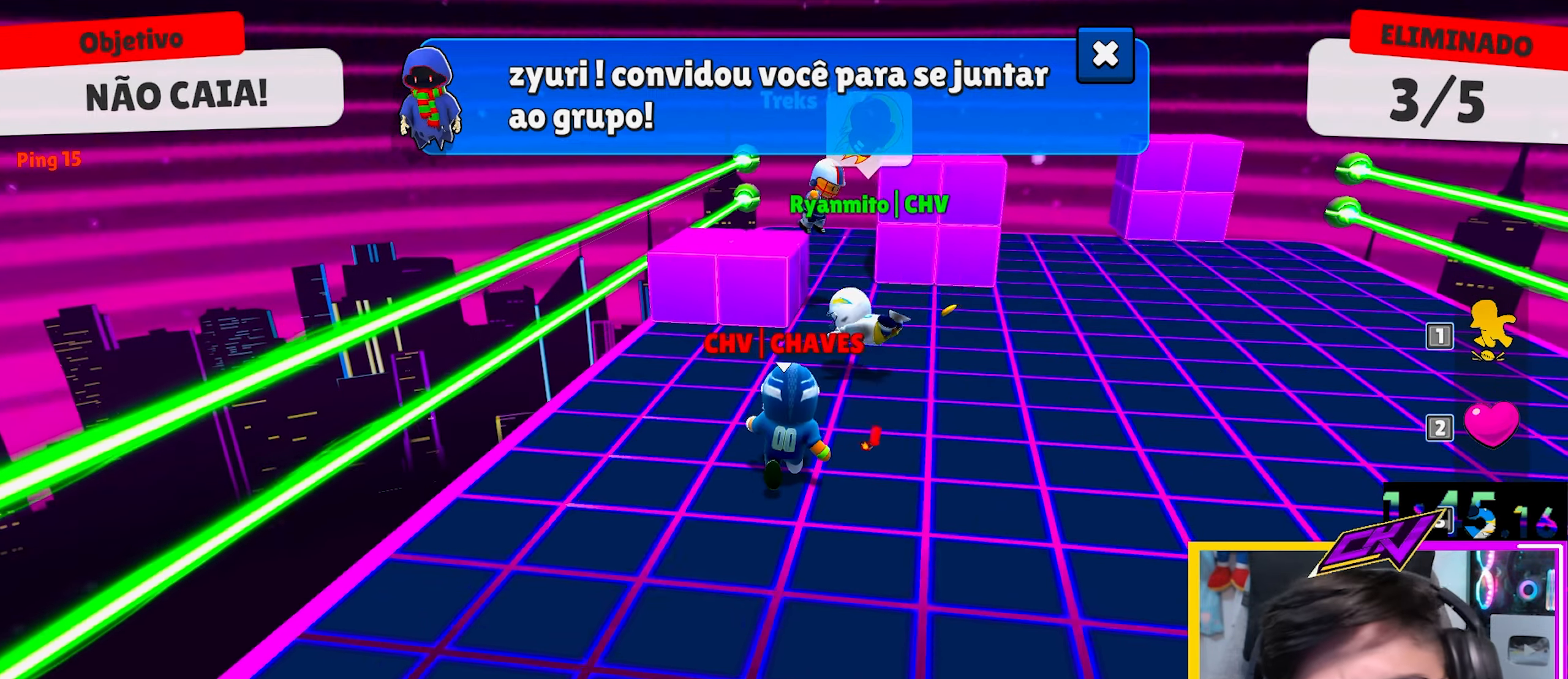
{"keys": ["a", "w"], "events": [[183, "space", "down"], [383, "space", "up"], [483, "a", "down"]]}
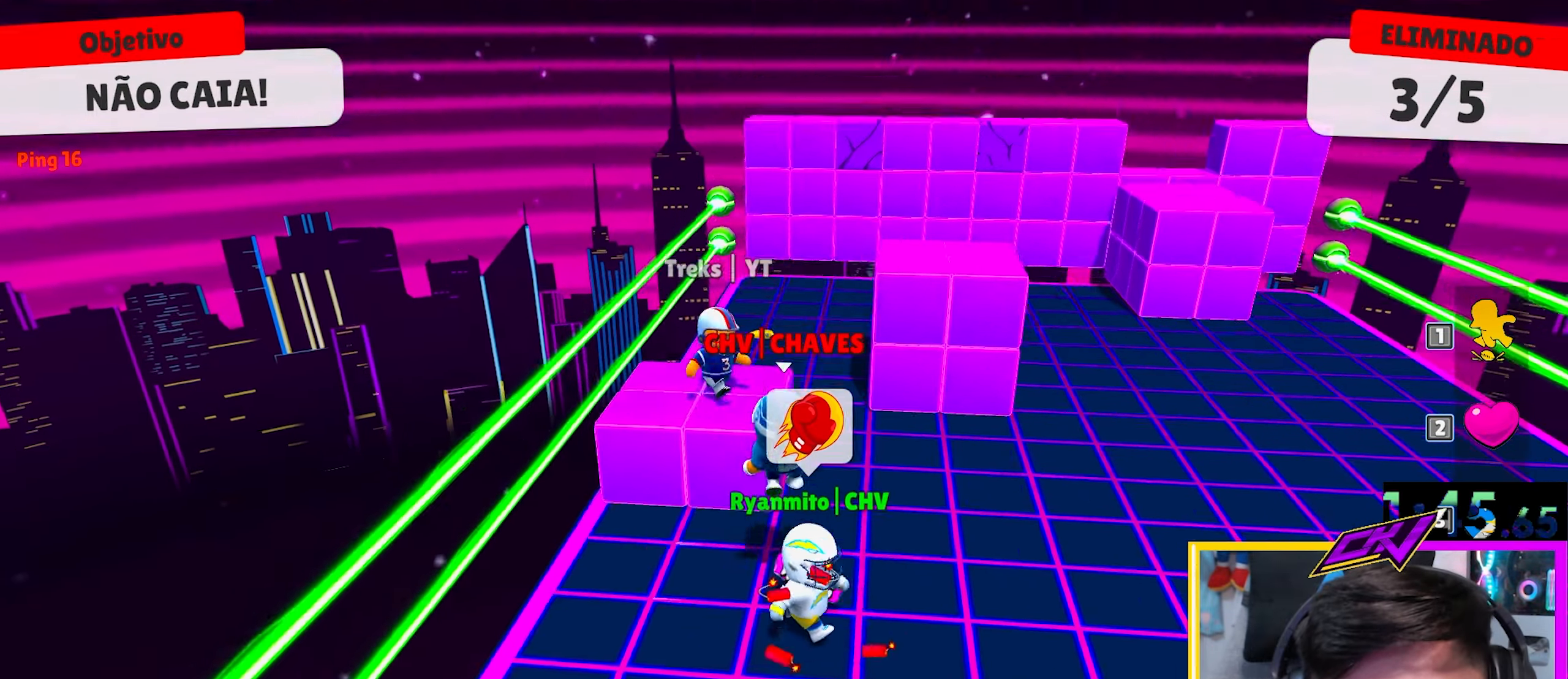
{"keys": ["d"], "events": [[67, "w", "up"], [167, "a", "up"], [167, "s", "down"], [350, "s", "up"], [450, "d", "down"]]}
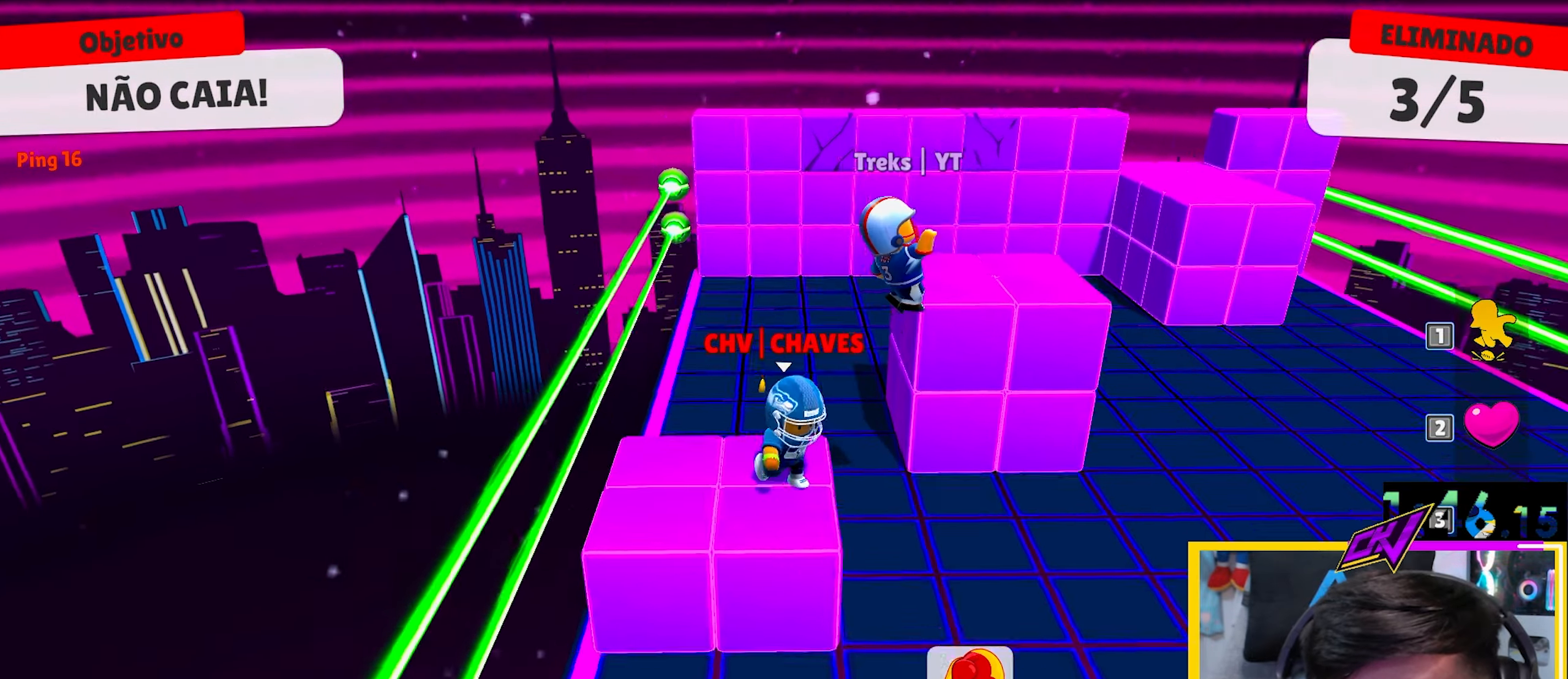
{"keys": ["d", "w"], "events": [[233, "w", "down"], [283, "space", "down"], [467, "space", "up"]]}
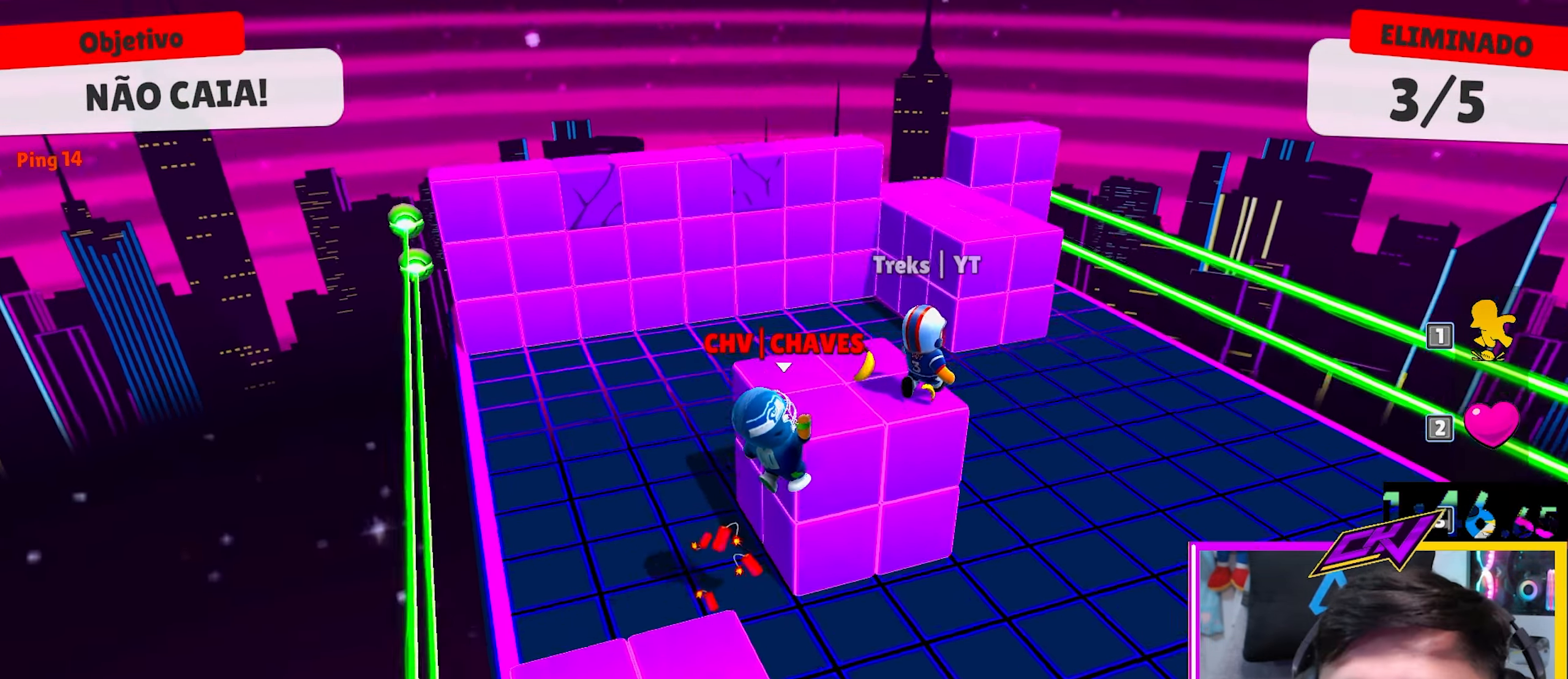
{"keys": ["d", "w"], "events": [[250, "w", "up"], [333, "w", "down"]]}
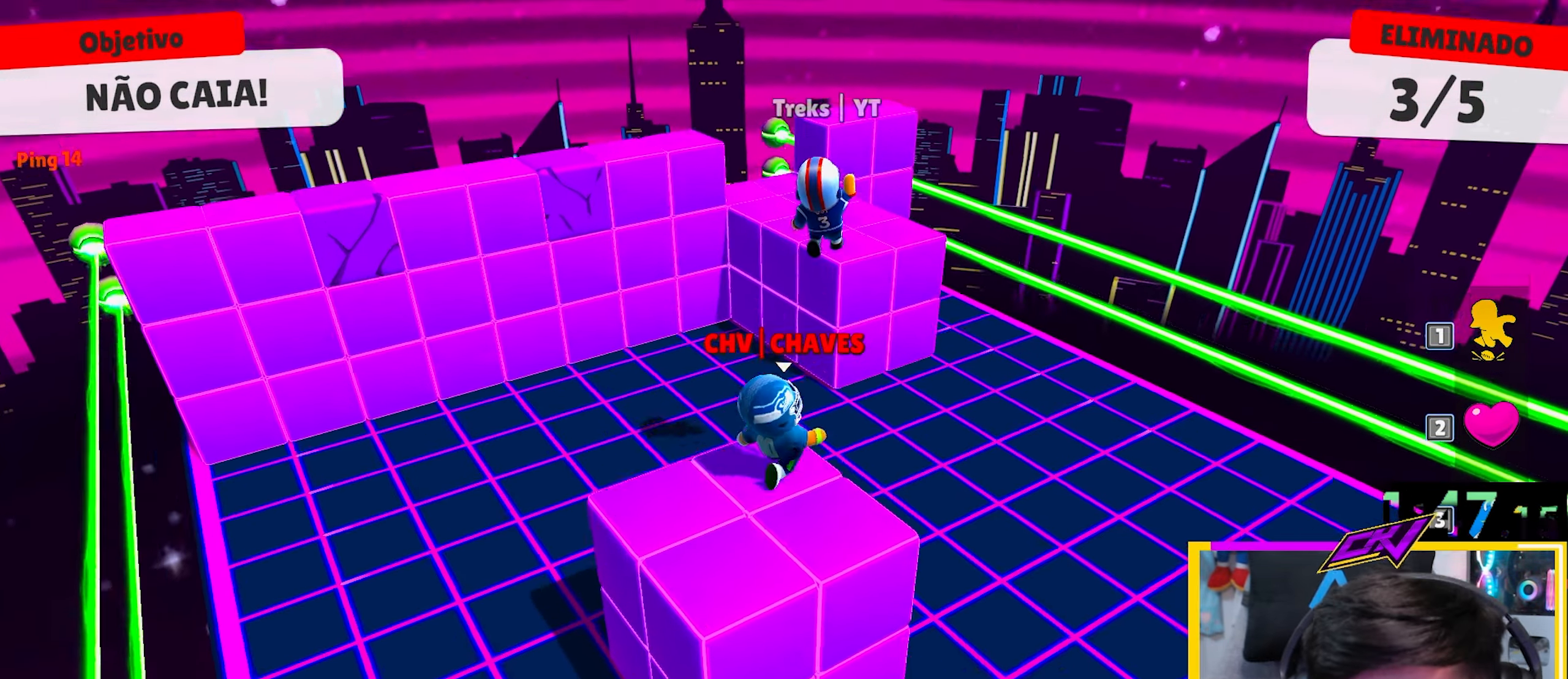
{"keys": ["w"], "events": [[117, "space", "down"], [200, "d", "up"], [300, "space", "up"]]}
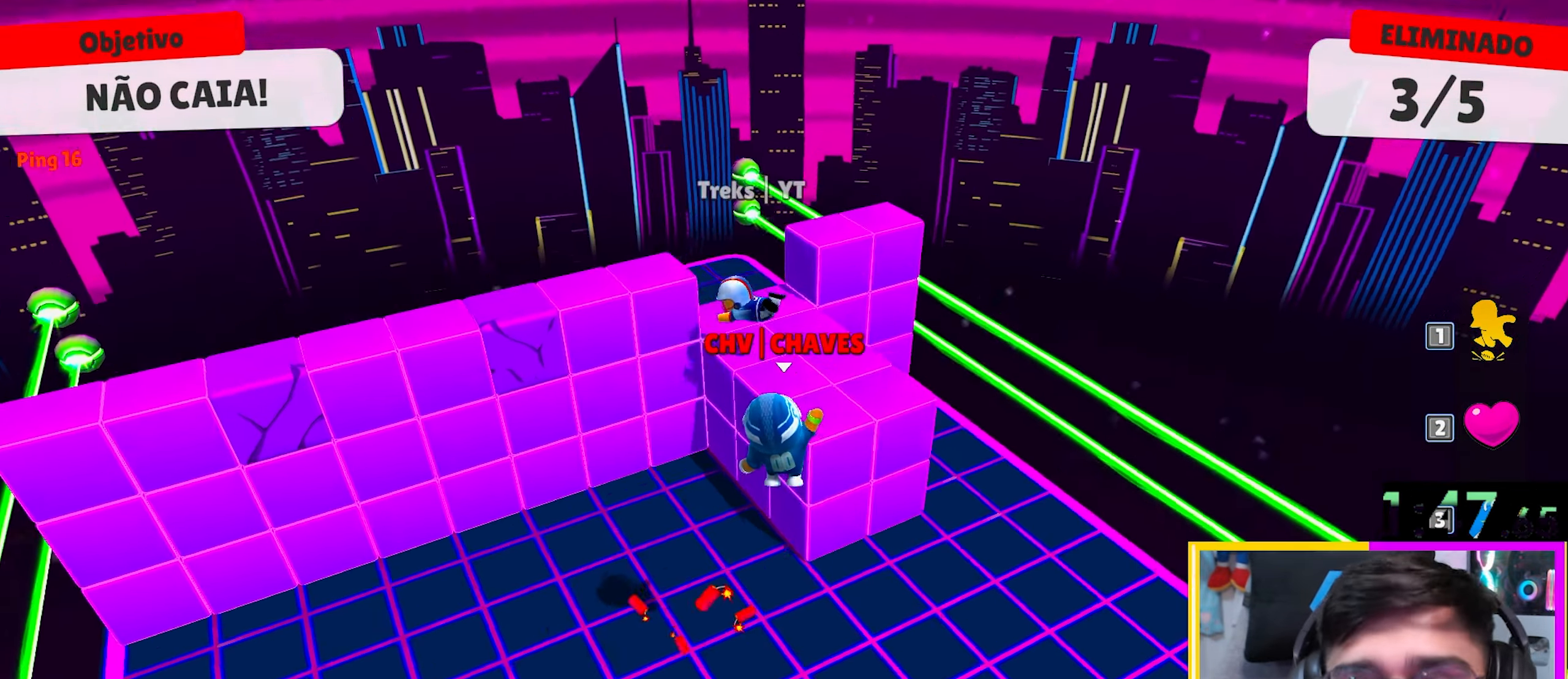
{"keys": [], "events": [[133, "space", "down"], [267, "w", "up"], [317, "space", "up"]]}
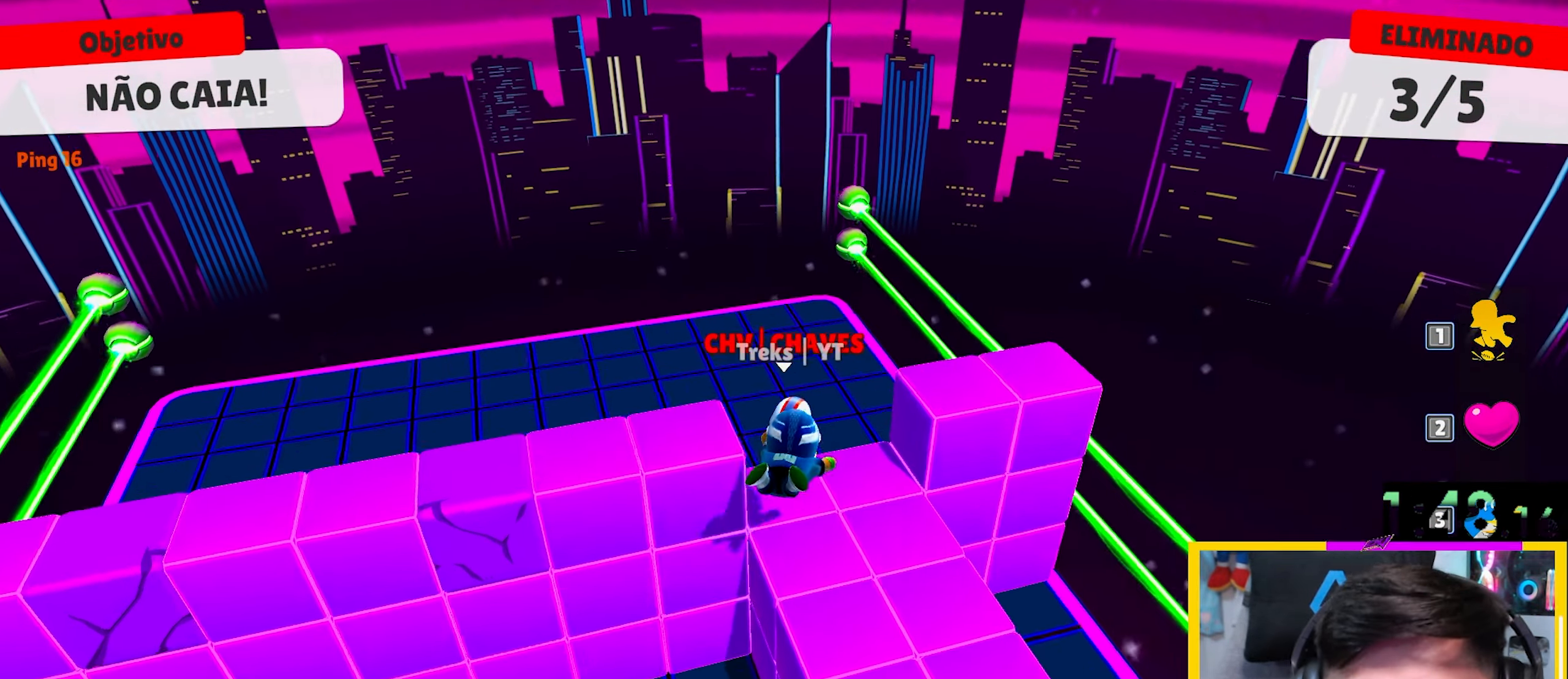
{"keys": ["a"], "events": [[100, "a", "down"]]}
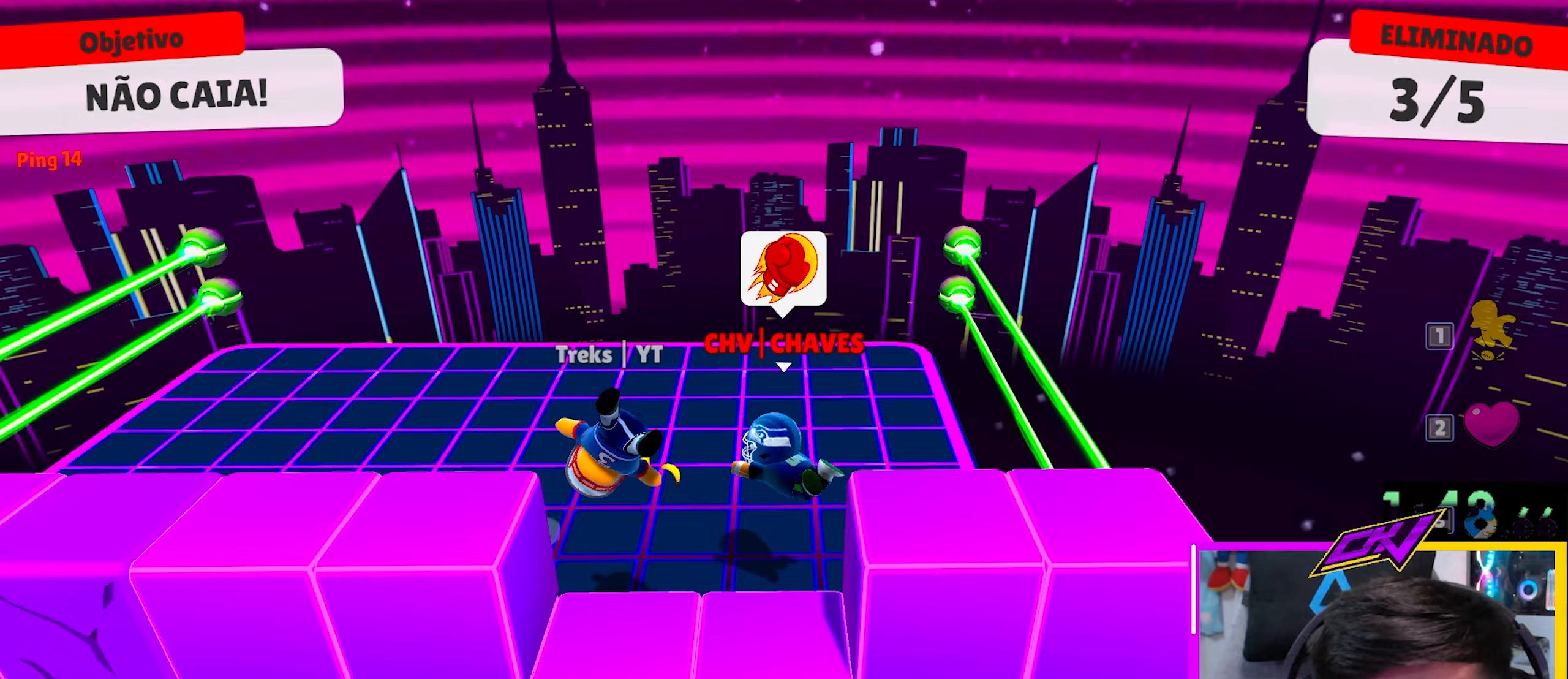
{"keys": ["a"], "events": []}
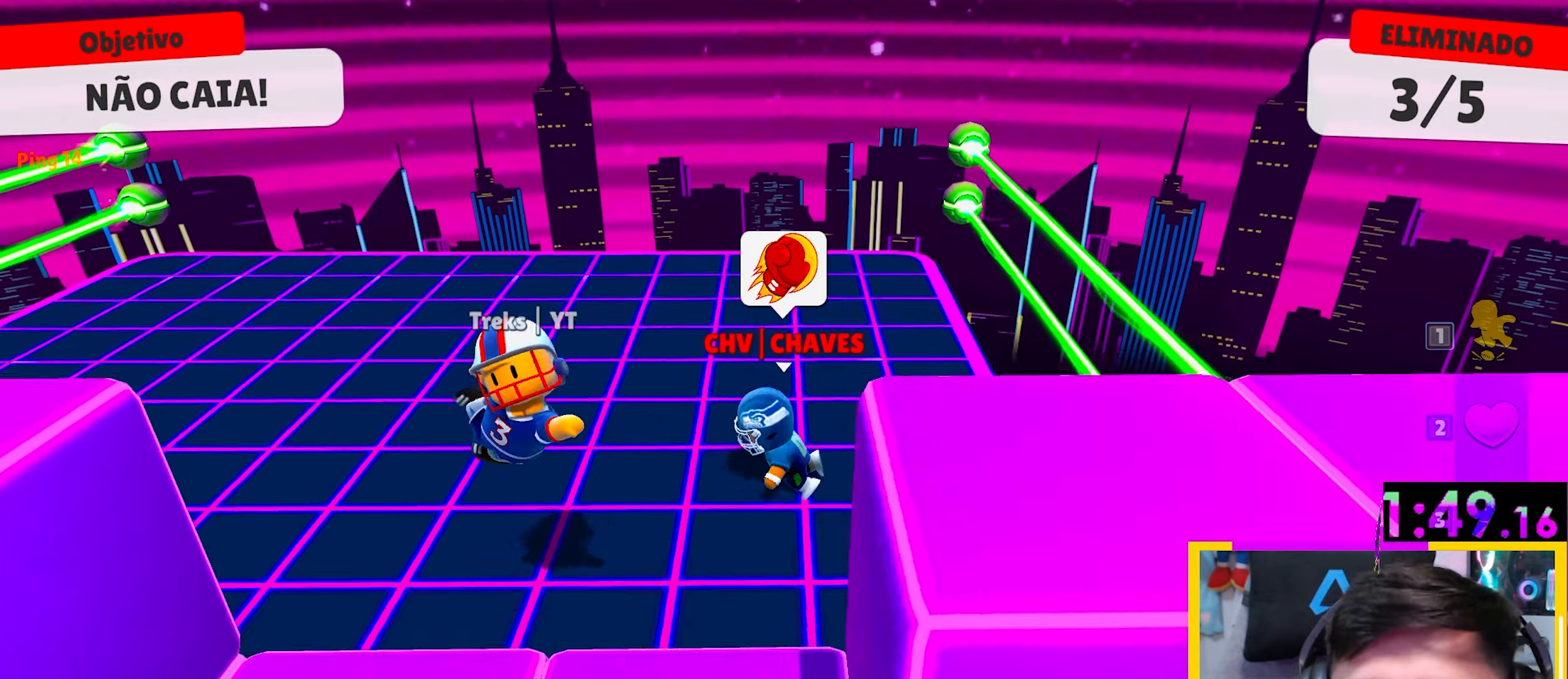
{"keys": ["a", "s"], "events": [[167, "s", "down"]]}
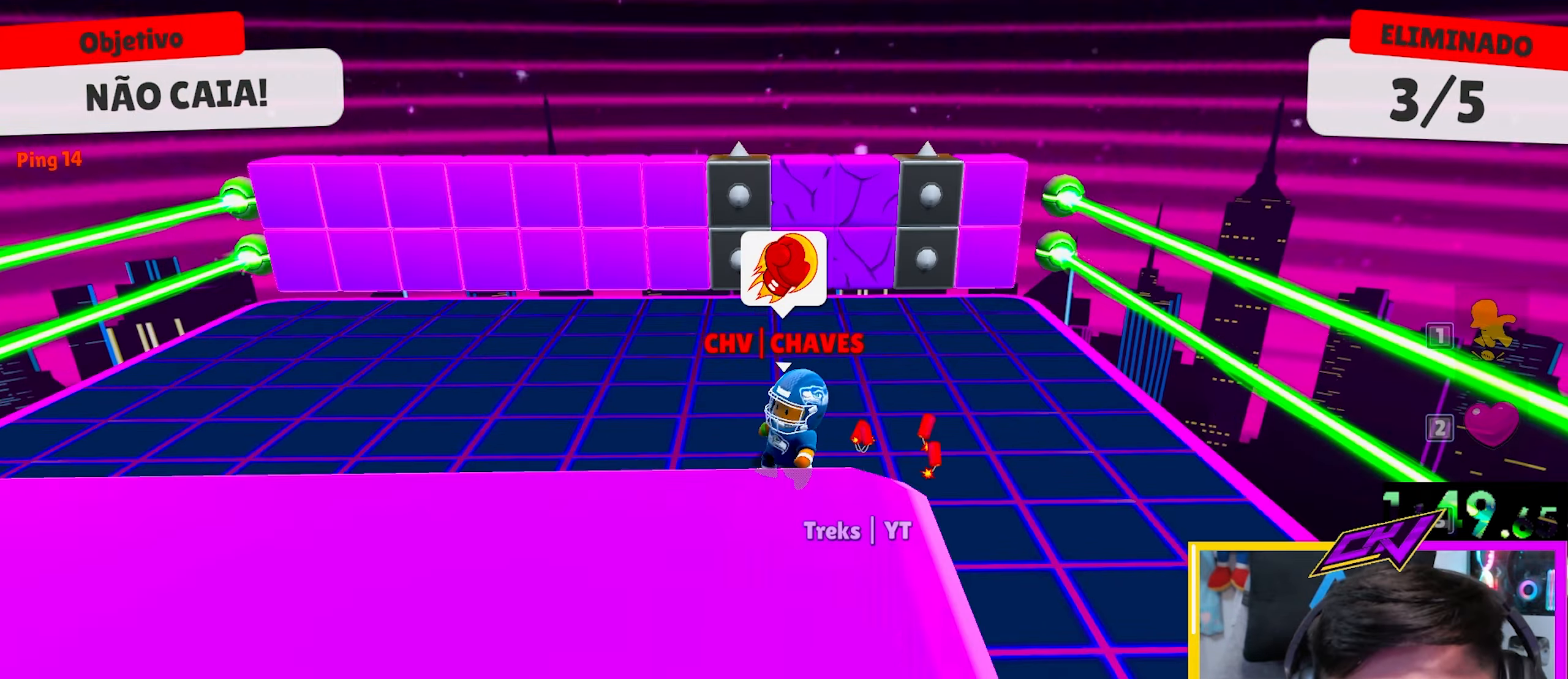
{"keys": ["s"], "events": [[150, "s", "up"], [150, "w", "down"], [300, "a", "up"], [300, "s", "down"], [300, "w", "up"]]}
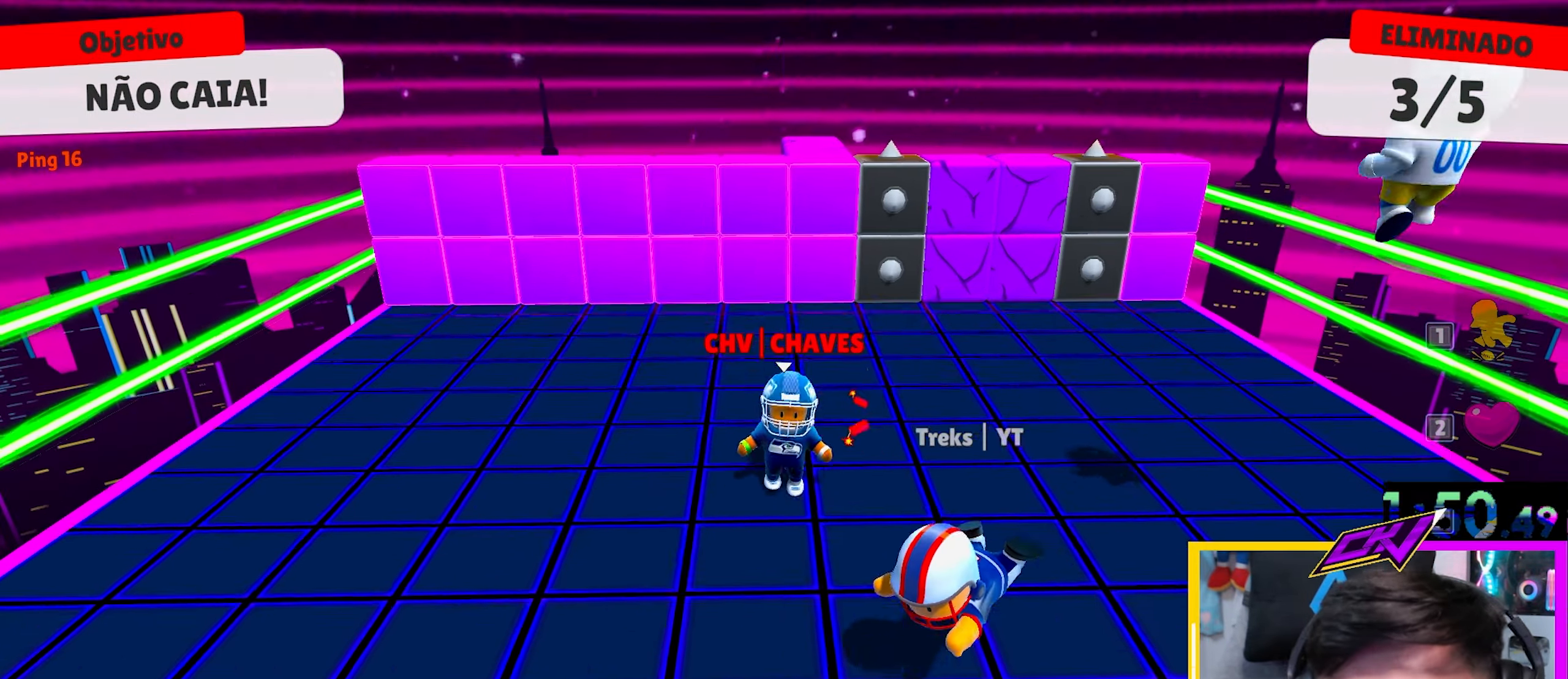
{"keys": ["d"], "events": [[117, "d", "down"], [350, "s", "up"]]}
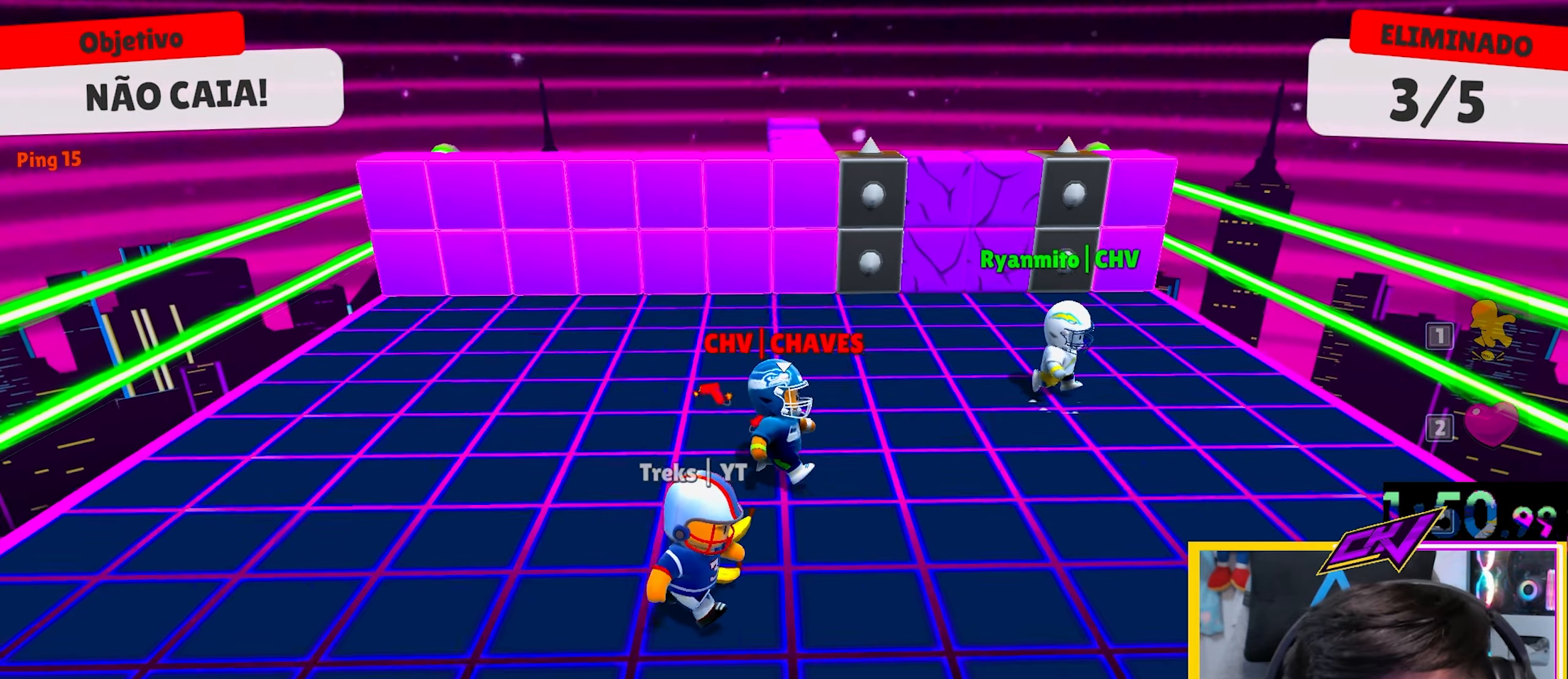
{"keys": ["w"], "events": [[33, "w", "down"], [217, "d", "up"]]}
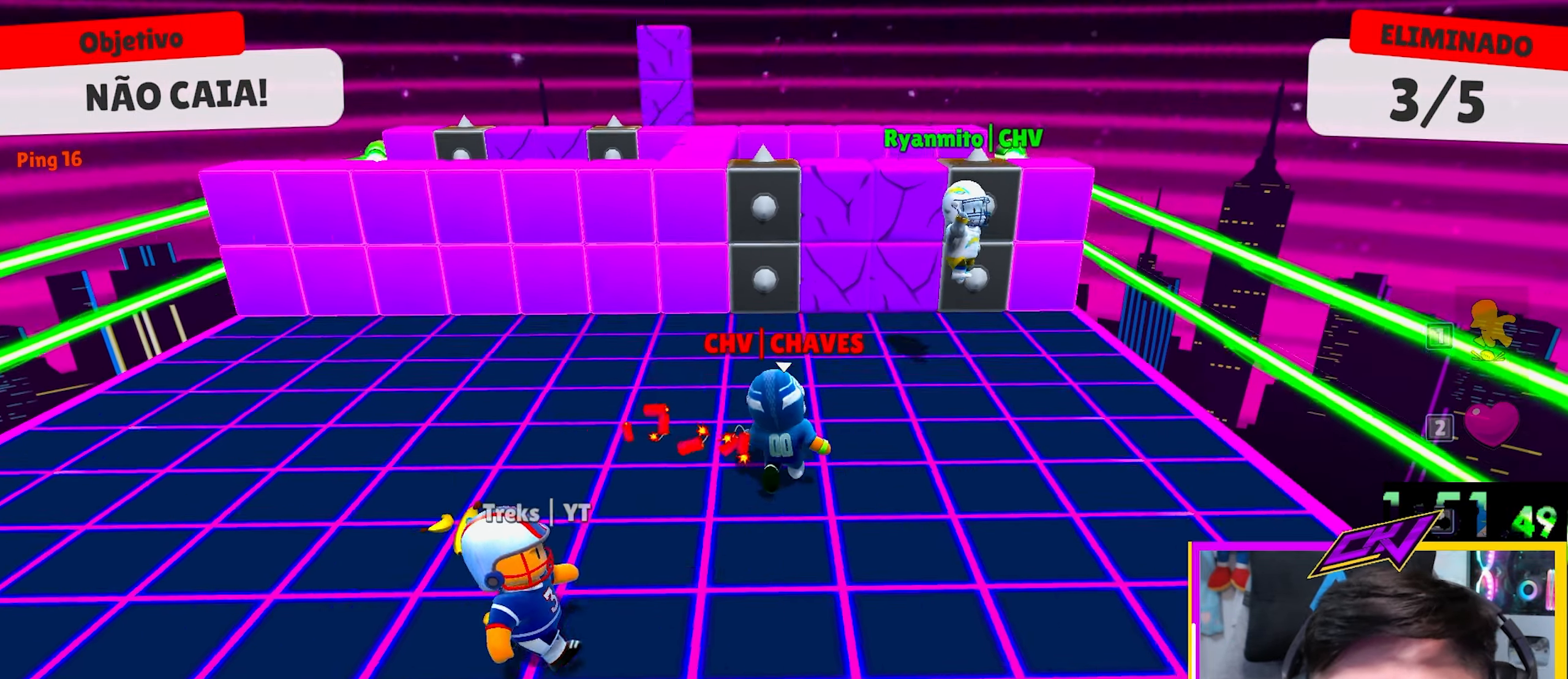
{"keys": ["space", "w"], "events": [[233, "space", "down"], [333, "space", "up"], [417, "space", "down"]]}
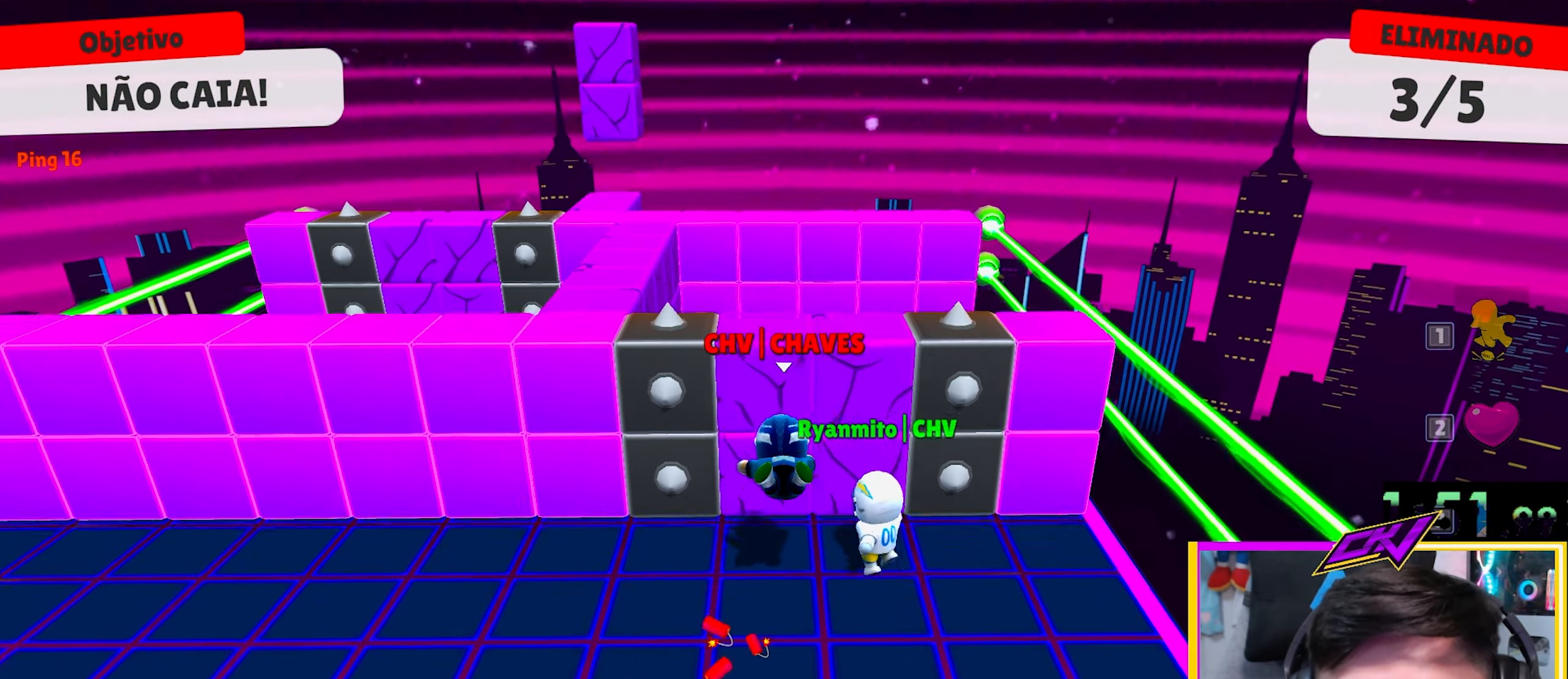
{"keys": ["d"], "events": [[67, "space", "up"], [100, "w", "up"], [200, "s", "down"], [350, "s", "up"], [433, "d", "down"]]}
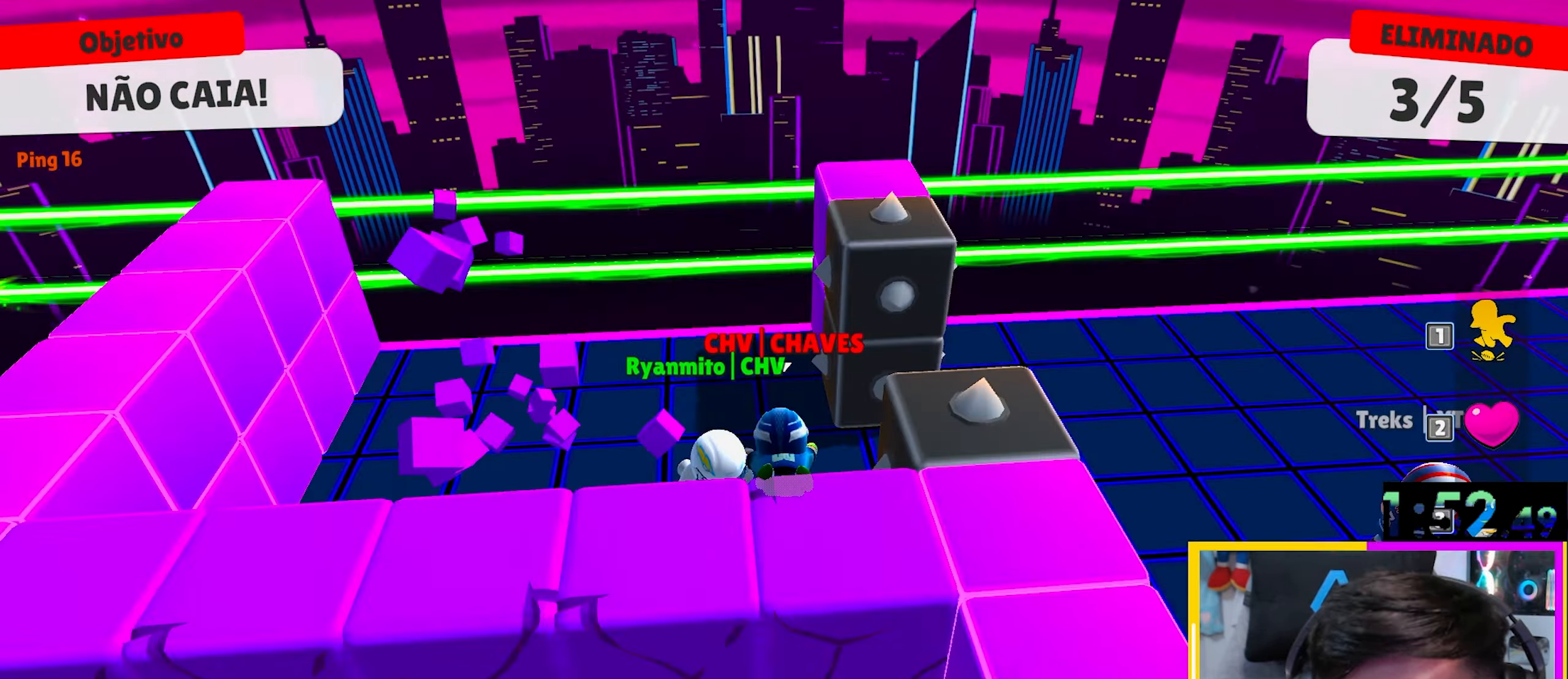
{"keys": ["a", "w"], "events": [[33, "w", "down"], [267, "d", "up"], [450, "a", "down"]]}
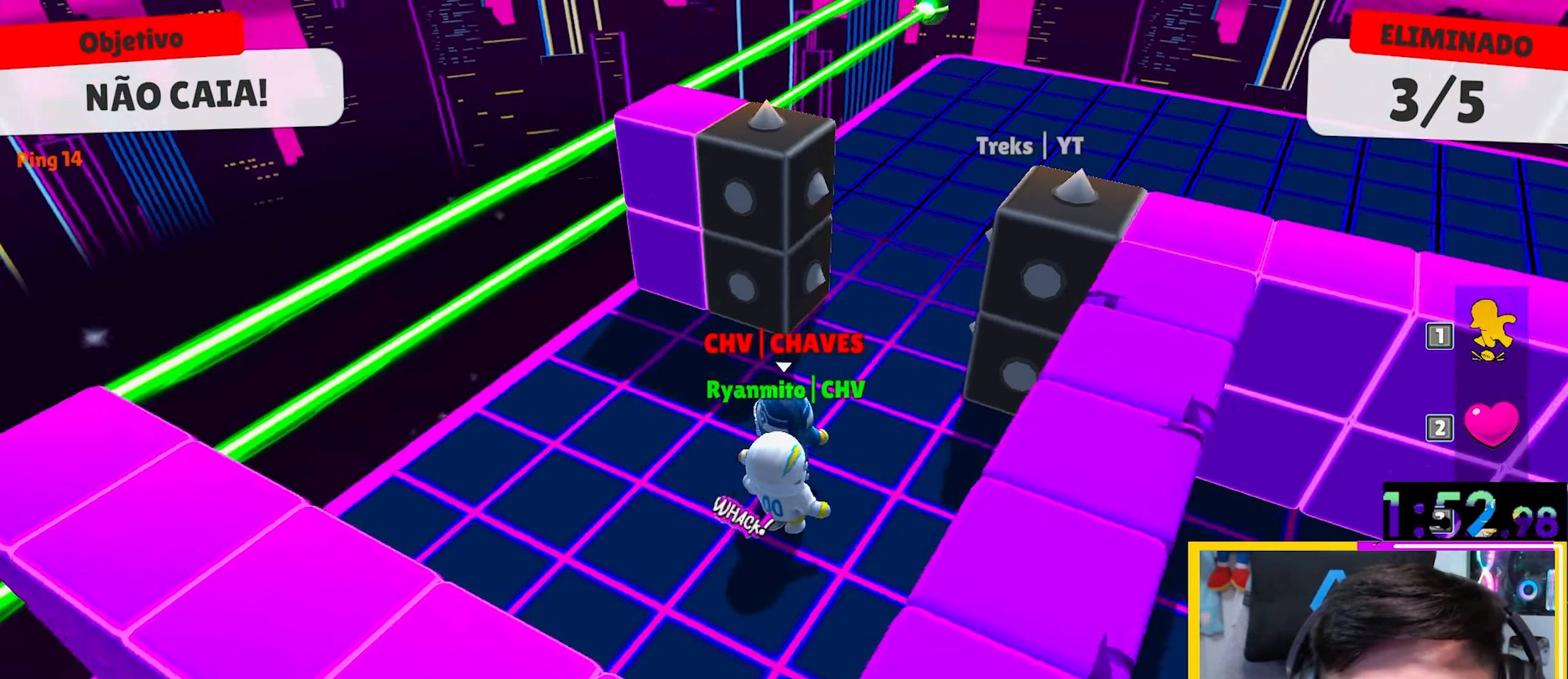
{"keys": ["w"], "events": [[100, "a", "up"]]}